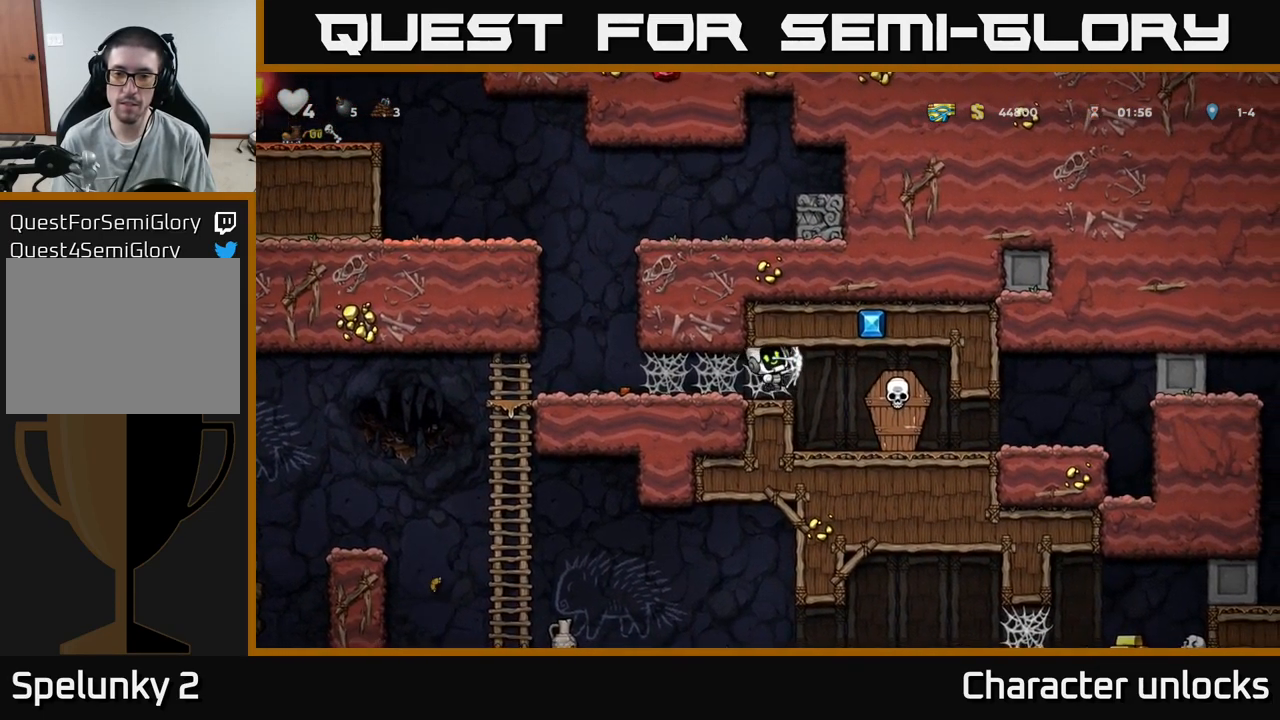
Gameplay with a controller (Xbox layout); each line is a JSON object with the inputs held at the frame after it. "events" lists button and stick changes between this image and that frame as [ms after this image, input, new state], when the widget could be followed in between. Not read: left_stick right_stick.
{"buttons": ["DPAD_RIGHT"], "events": [[300, "DPAD_RIGHT", "up"], [333, "DPAD_LEFT", "down"], [467, "DPAD_LEFT", "up"], [500, "DPAD_RIGHT", "down"]]}
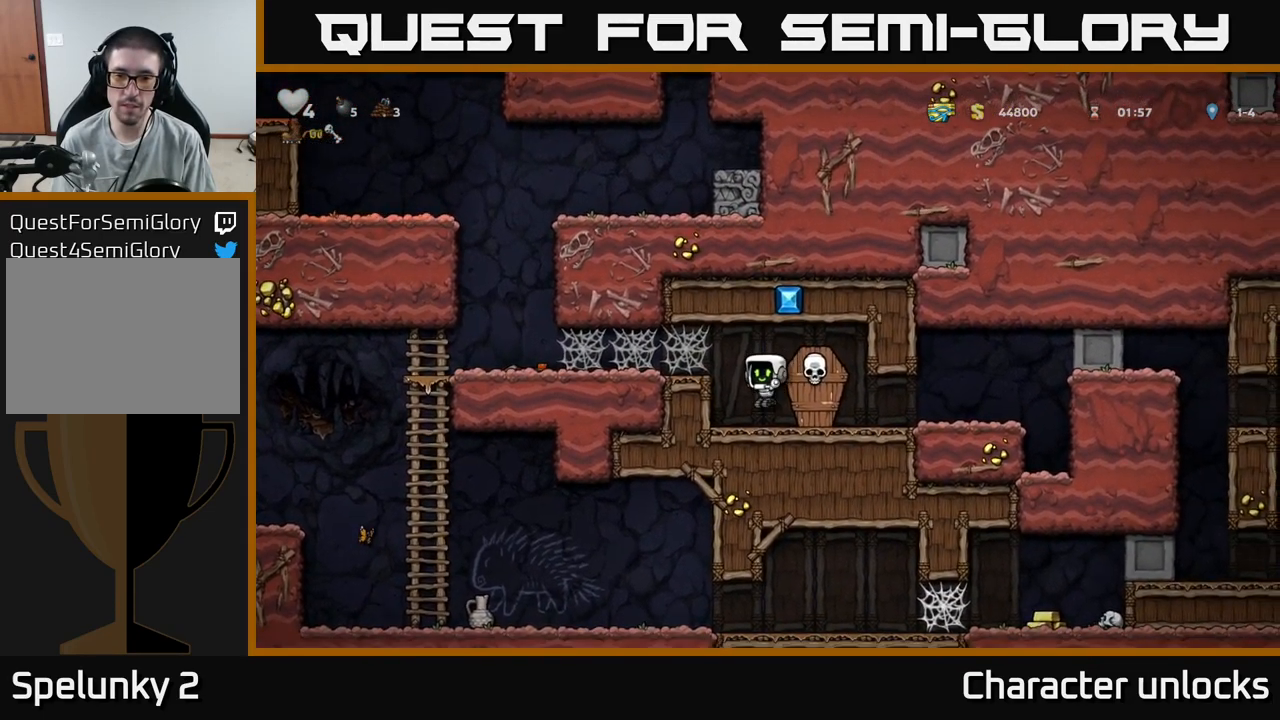
{"buttons": ["A", "DPAD_LEFT"], "events": [[67, "X", "down"], [83, "DPAD_RIGHT", "up"], [133, "X", "up"], [283, "A", "down"], [283, "DPAD_LEFT", "down"]]}
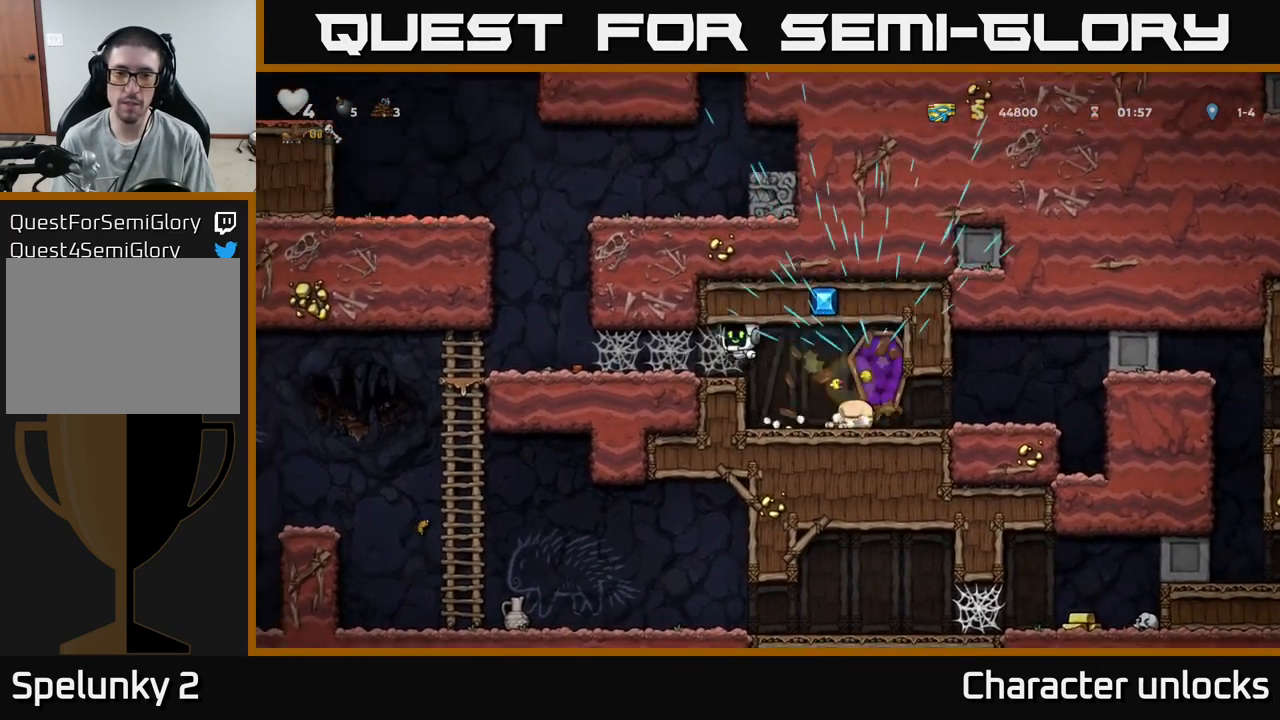
{"buttons": ["A", "DPAD_LEFT"], "events": [[33, "A", "up"], [183, "A", "down"], [267, "A", "up"], [350, "A", "down"], [400, "A", "up"], [483, "A", "down"]]}
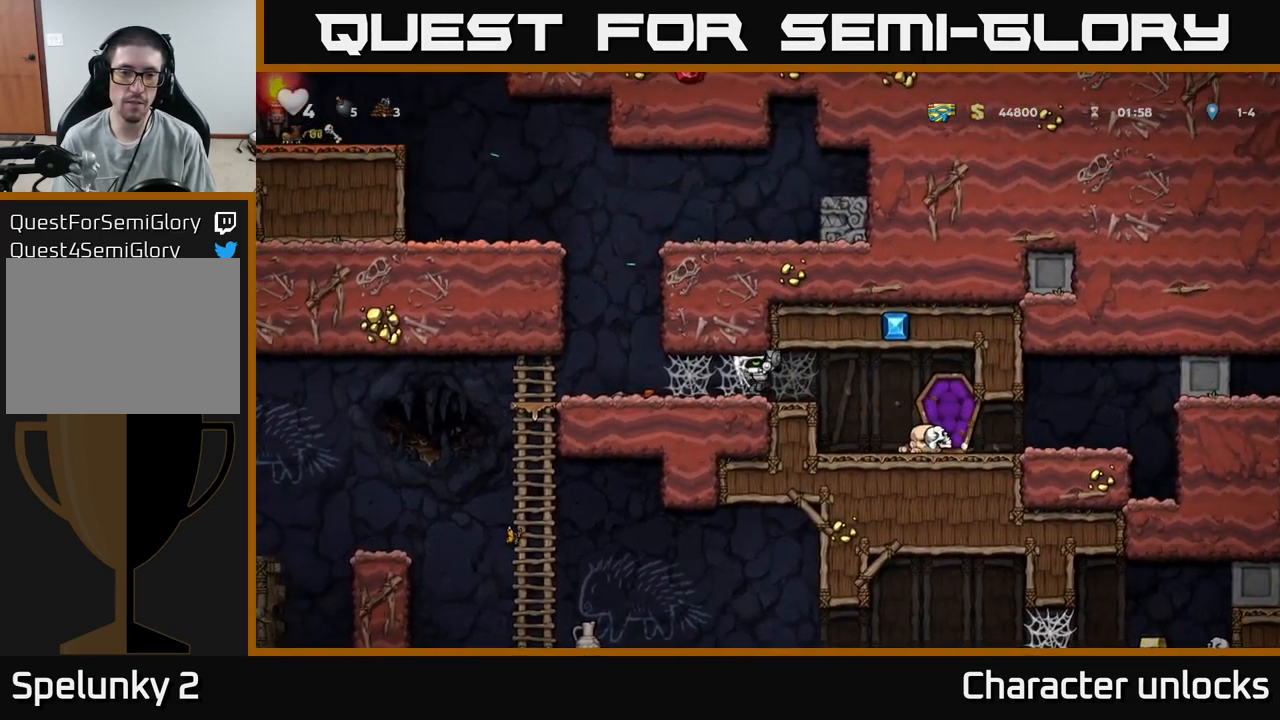
{"buttons": ["A", "DPAD_LEFT"], "events": [[67, "A", "up"], [167, "A", "down"], [233, "A", "up"], [300, "A", "down"], [367, "A", "up"], [467, "A", "down"]]}
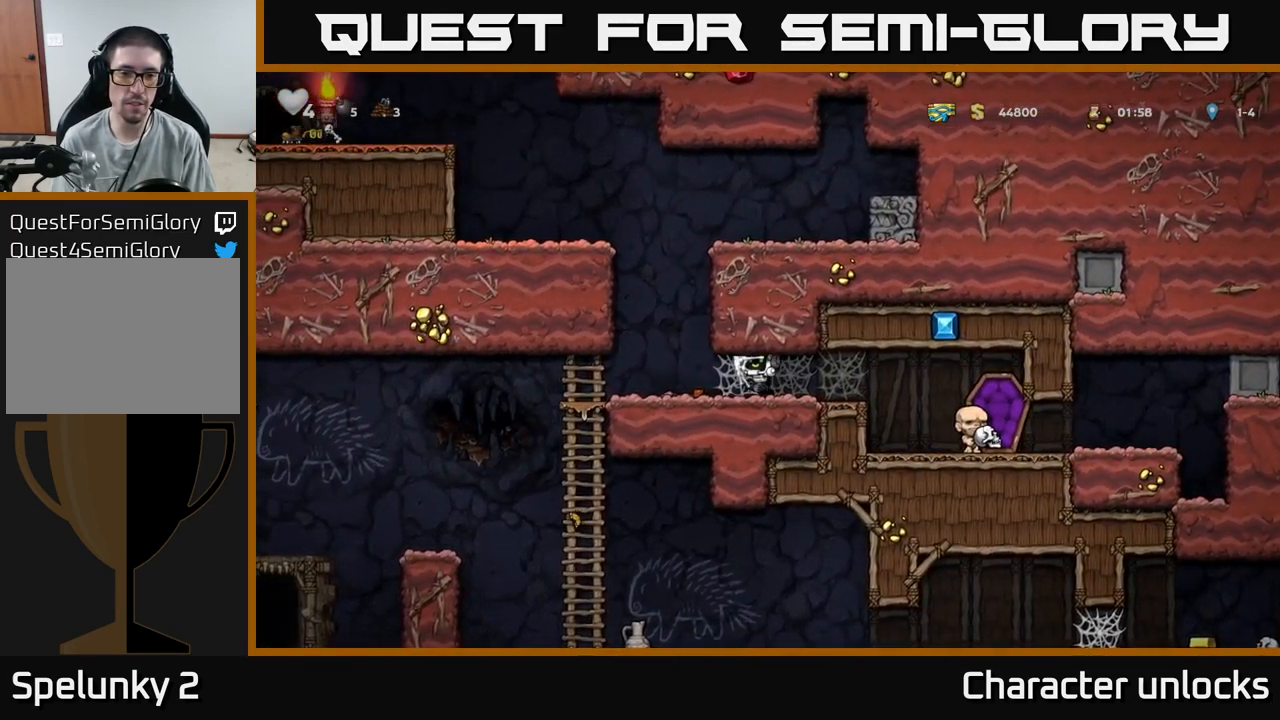
{"buttons": ["DPAD_LEFT"], "events": [[33, "A", "up"], [150, "A", "down"], [200, "A", "up"], [300, "A", "down"], [383, "A", "up"]]}
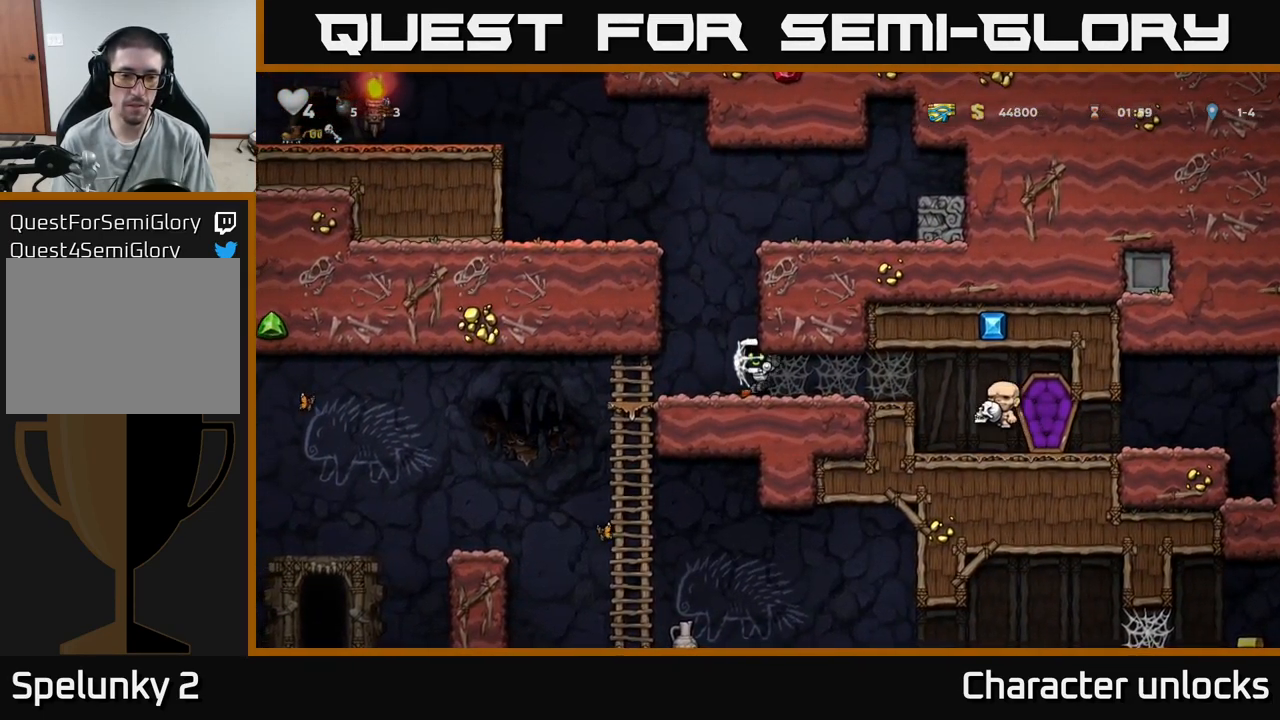
{"buttons": [], "events": [[283, "DPAD_DOWN", "down"], [283, "DPAD_LEFT", "up"], [383, "A", "down"], [433, "DPAD_DOWN", "up"], [449, "A", "up"]]}
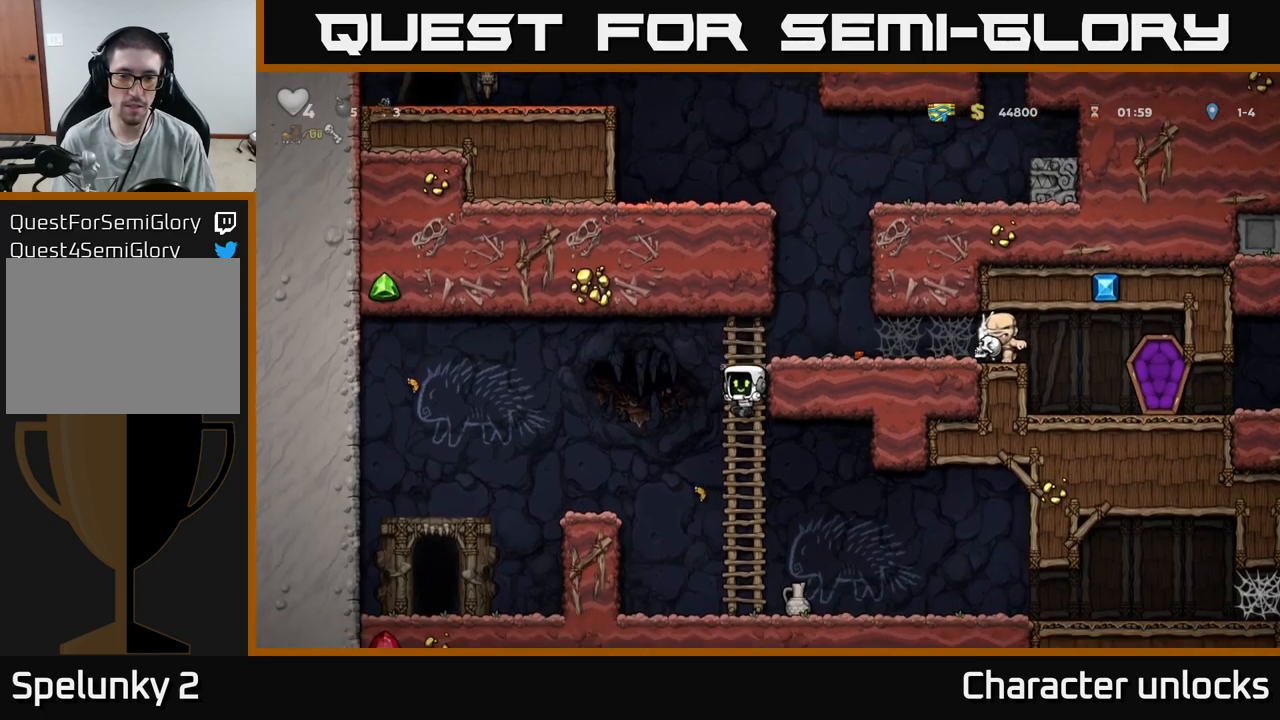
{"buttons": [], "events": [[150, "DPAD_RIGHT", "down"], [317, "DPAD_DOWN", "down"], [333, "DPAD_RIGHT", "up"], [383, "X", "down"], [433, "DPAD_DOWN", "up"], [467, "X", "up"]]}
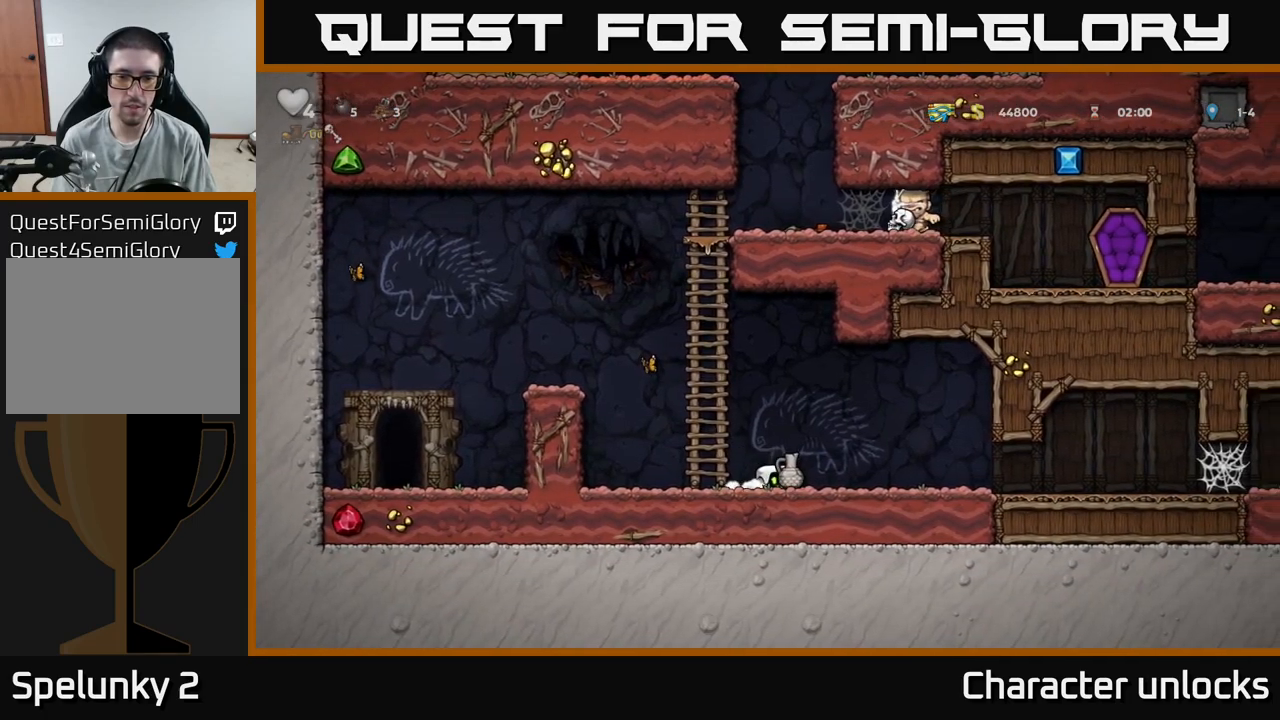
{"buttons": [], "events": [[100, "X", "down"], [167, "X", "up"]]}
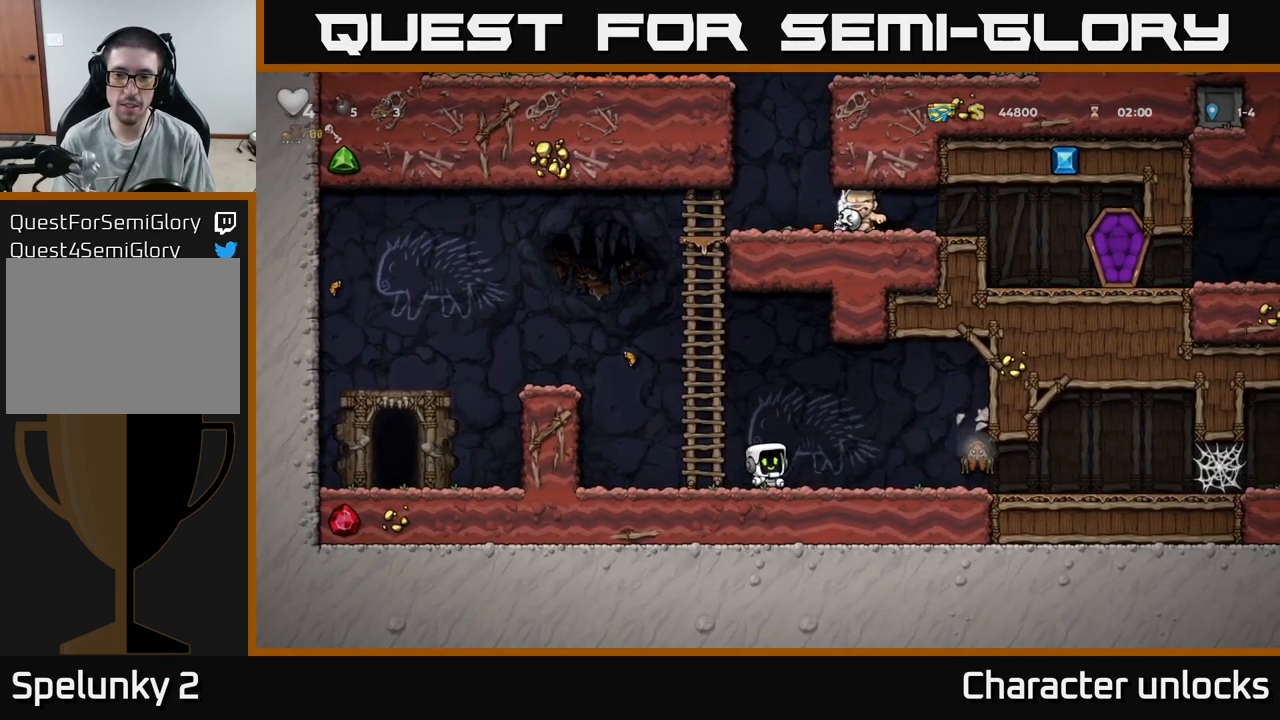
{"buttons": ["X", "DPAD_RIGHT"], "events": [[83, "DPAD_RIGHT", "down"], [117, "A", "down"], [183, "A", "up"], [483, "X", "down"]]}
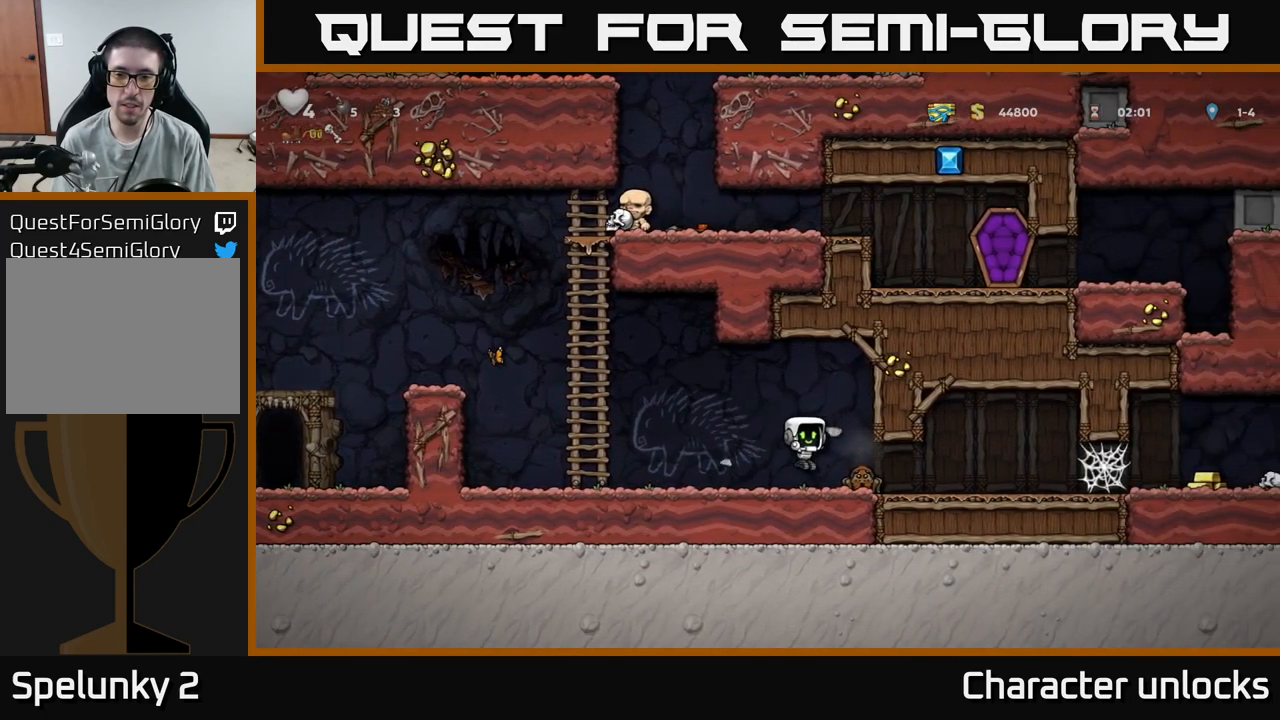
{"buttons": ["DPAD_RIGHT"], "events": [[17, "DPAD_RIGHT", "up"], [83, "A", "down"], [83, "X", "up"], [267, "A", "up"], [450, "DPAD_RIGHT", "down"]]}
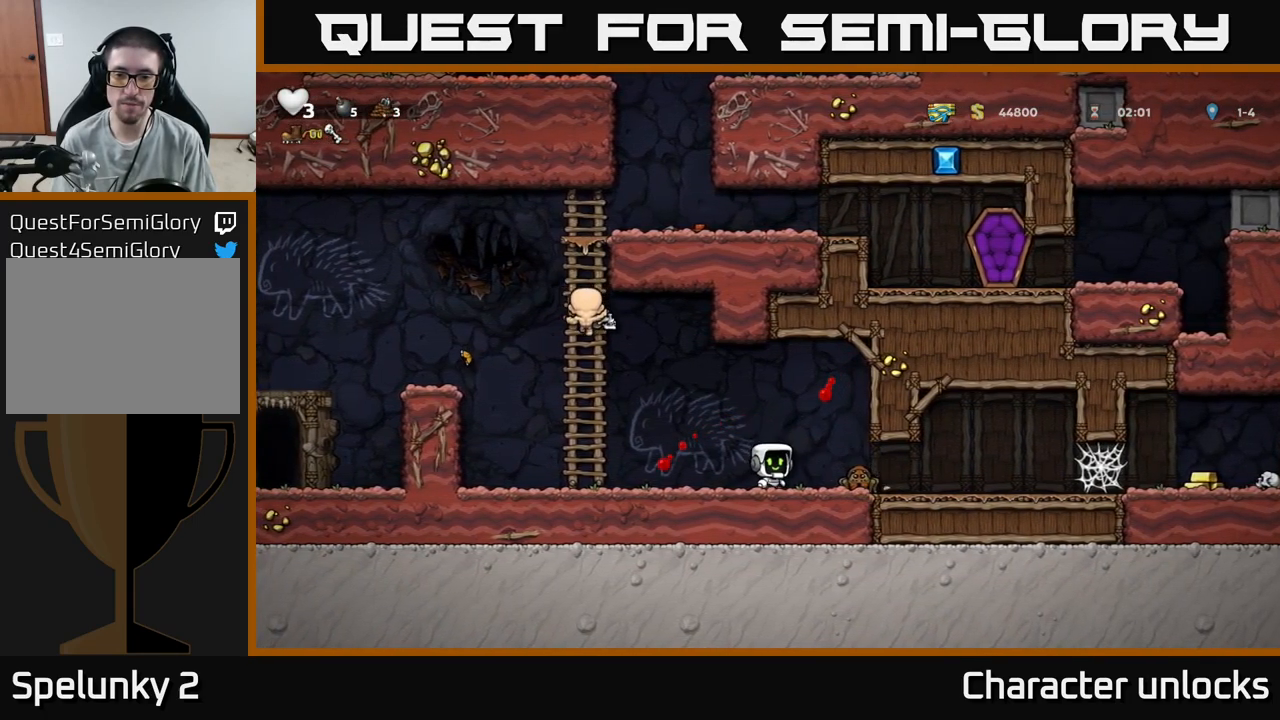
{"buttons": ["DPAD_RIGHT"], "events": [[17, "X", "down"], [117, "X", "up"]]}
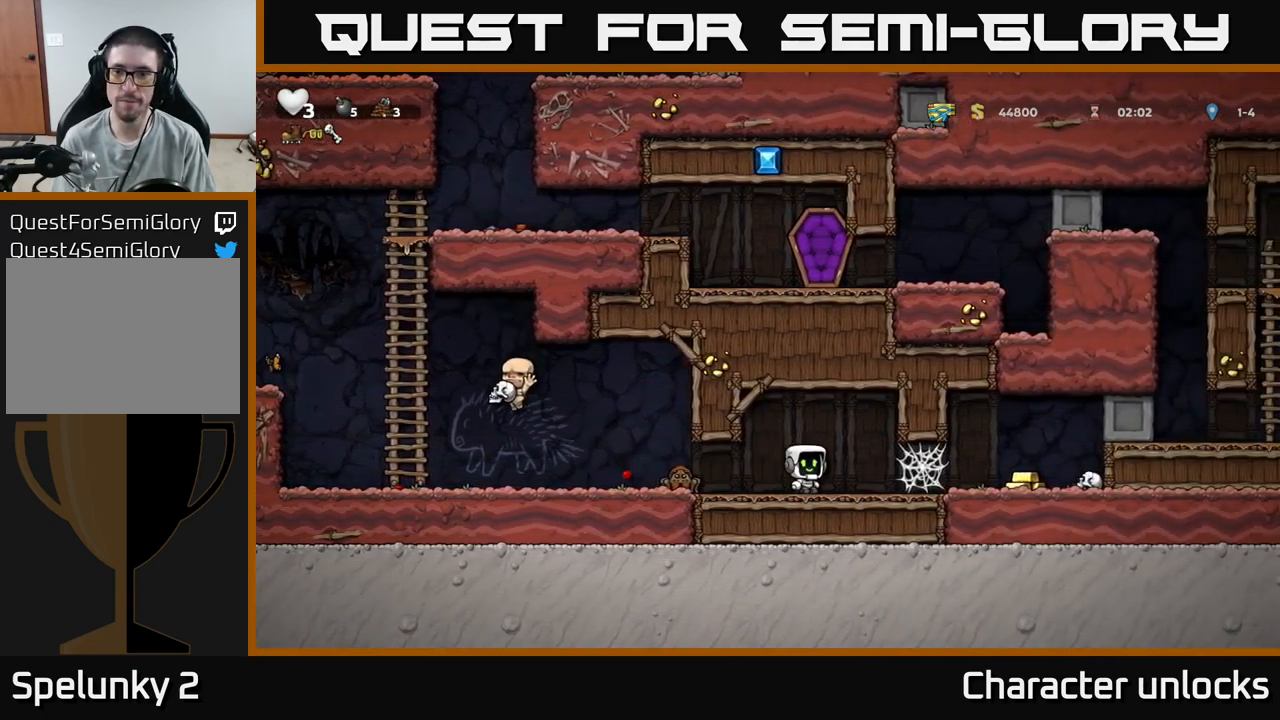
{"buttons": ["DPAD_RIGHT"], "events": []}
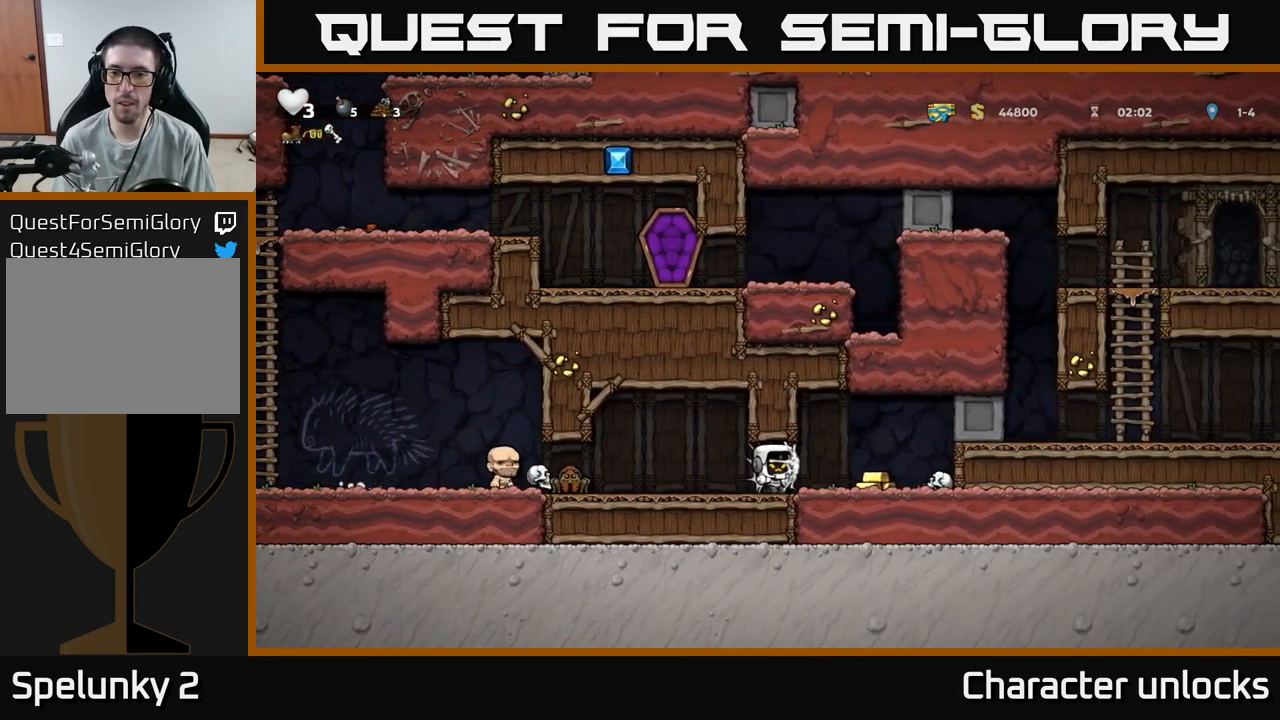
{"buttons": ["DPAD_RIGHT"], "events": []}
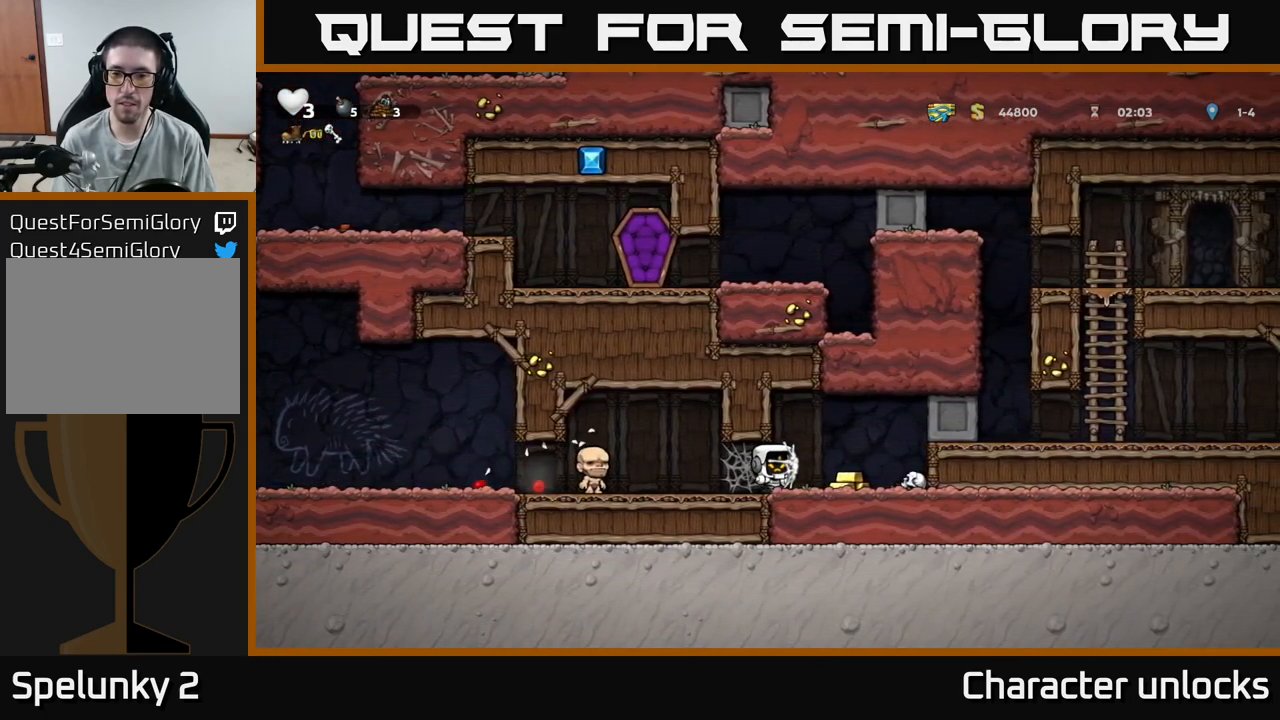
{"buttons": ["X", "DPAD_DOWN"], "events": [[400, "DPAD_DOWN", "down"], [417, "DPAD_RIGHT", "up"], [483, "X", "down"]]}
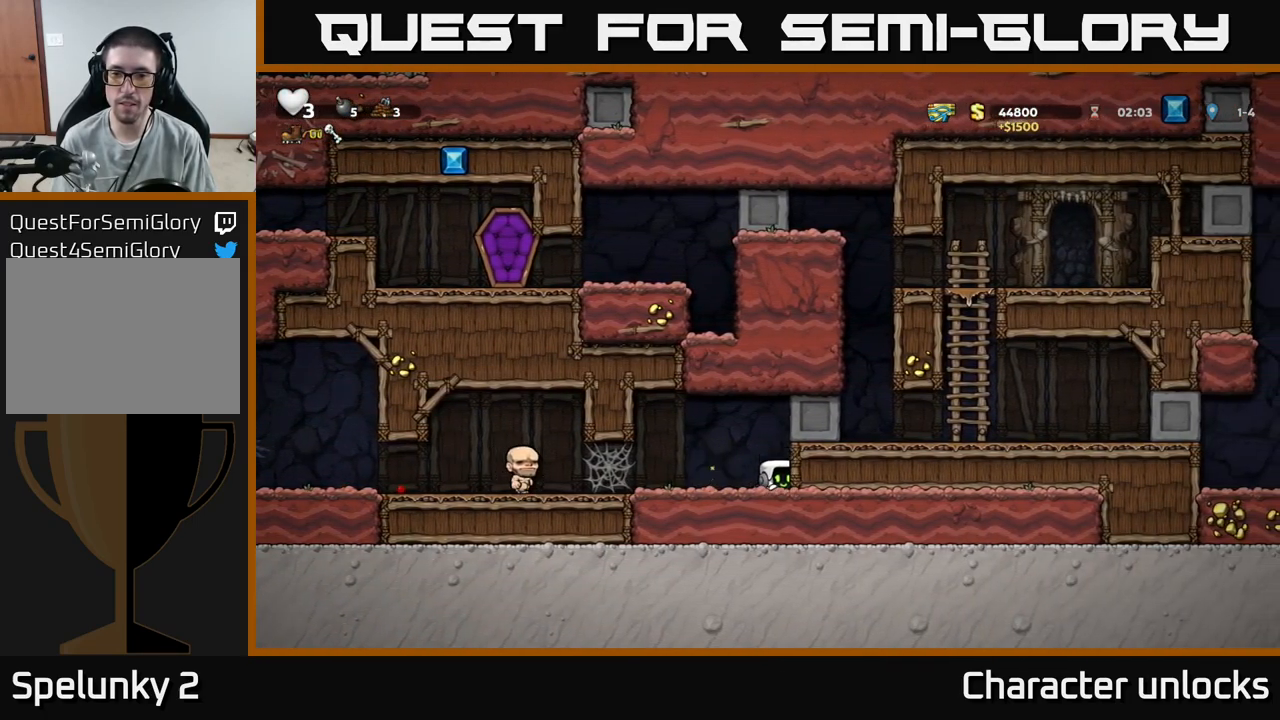
{"buttons": ["DPAD_LEFT"], "events": [[50, "DPAD_DOWN", "up"], [67, "DPAD_LEFT", "down"], [83, "X", "up"]]}
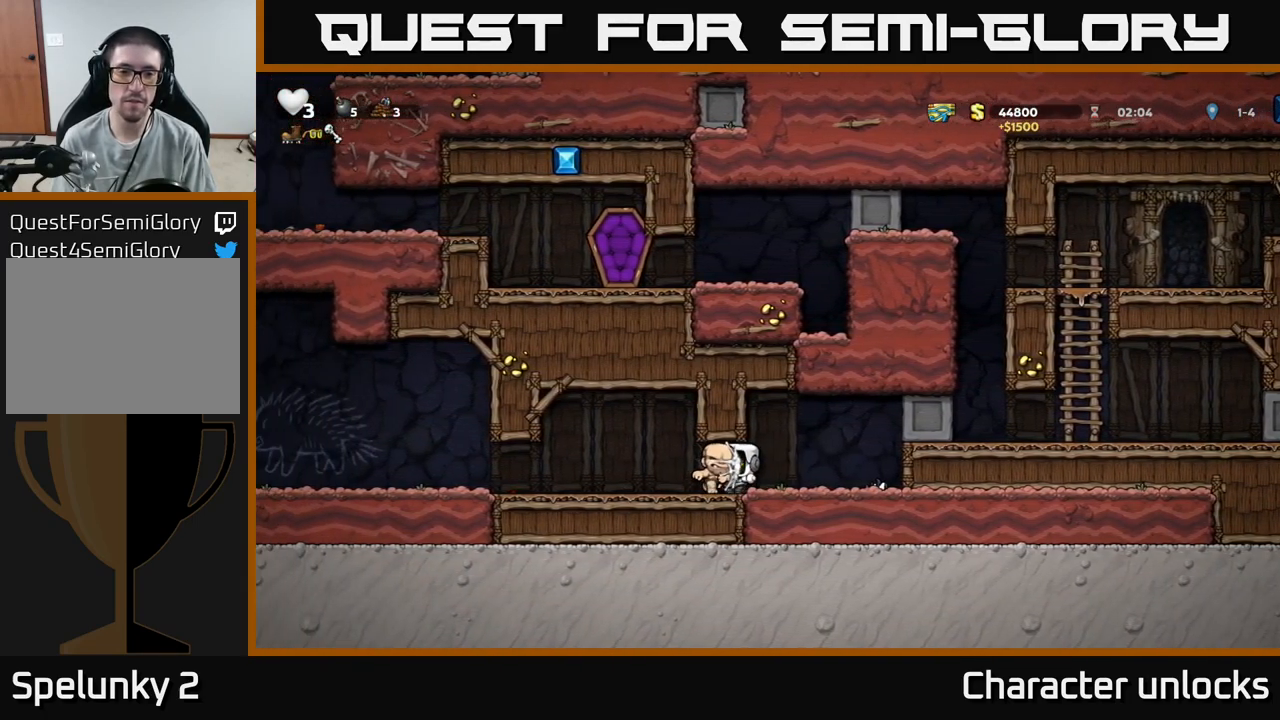
{"buttons": ["DPAD_LEFT"], "events": [[50, "A", "down"], [167, "A", "up"], [250, "A", "down"], [333, "A", "up"]]}
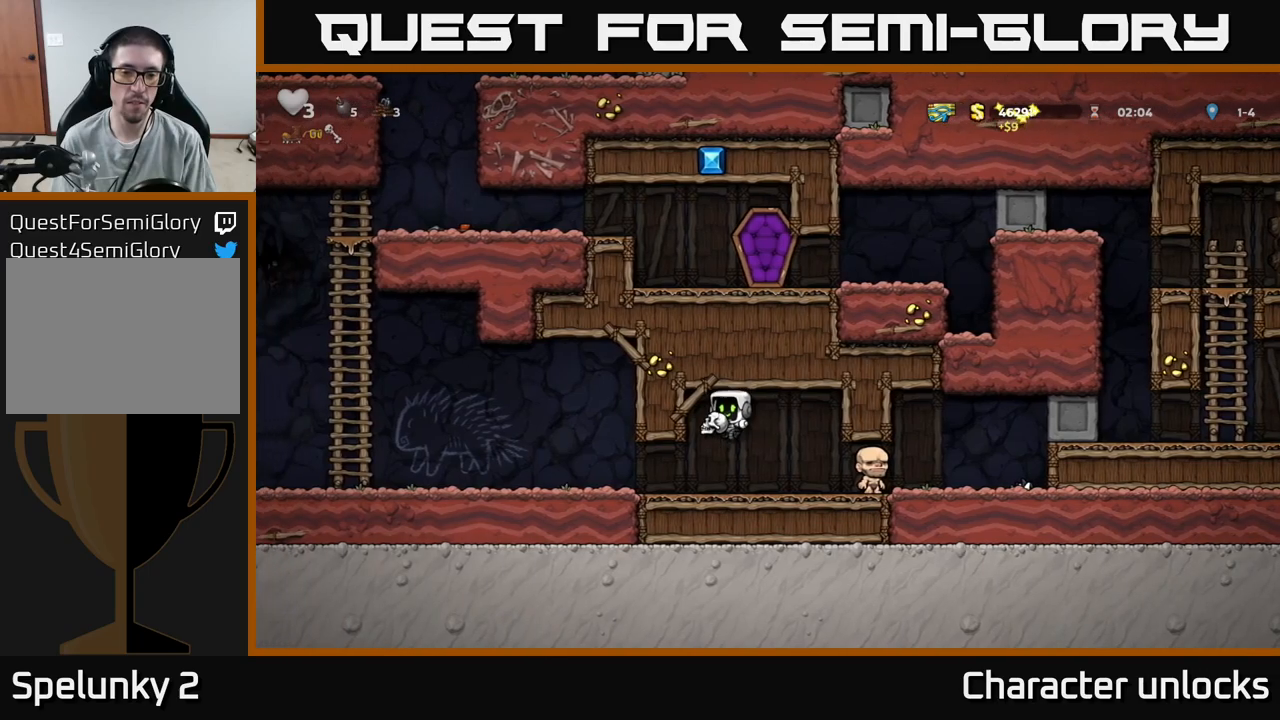
{"buttons": ["DPAD_LEFT"], "events": []}
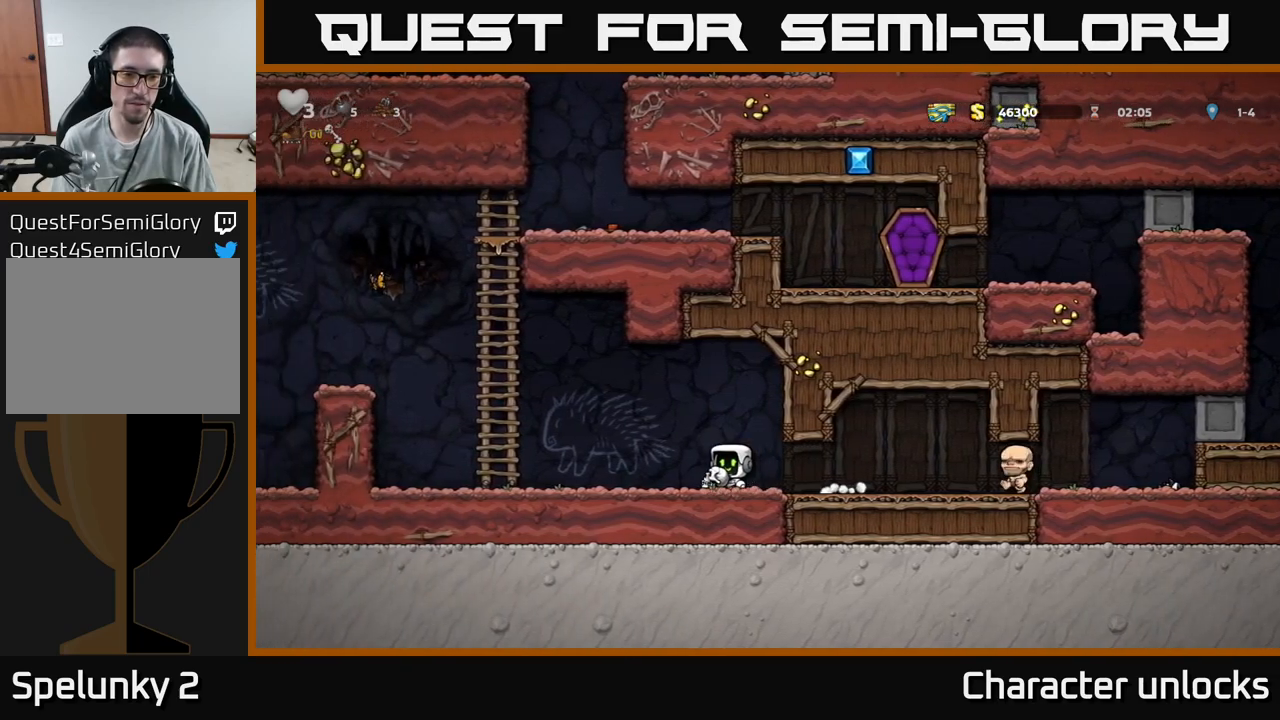
{"buttons": ["A", "DPAD_LEFT"], "events": [[134, "A", "down"], [417, "A", "up"], [500, "A", "down"]]}
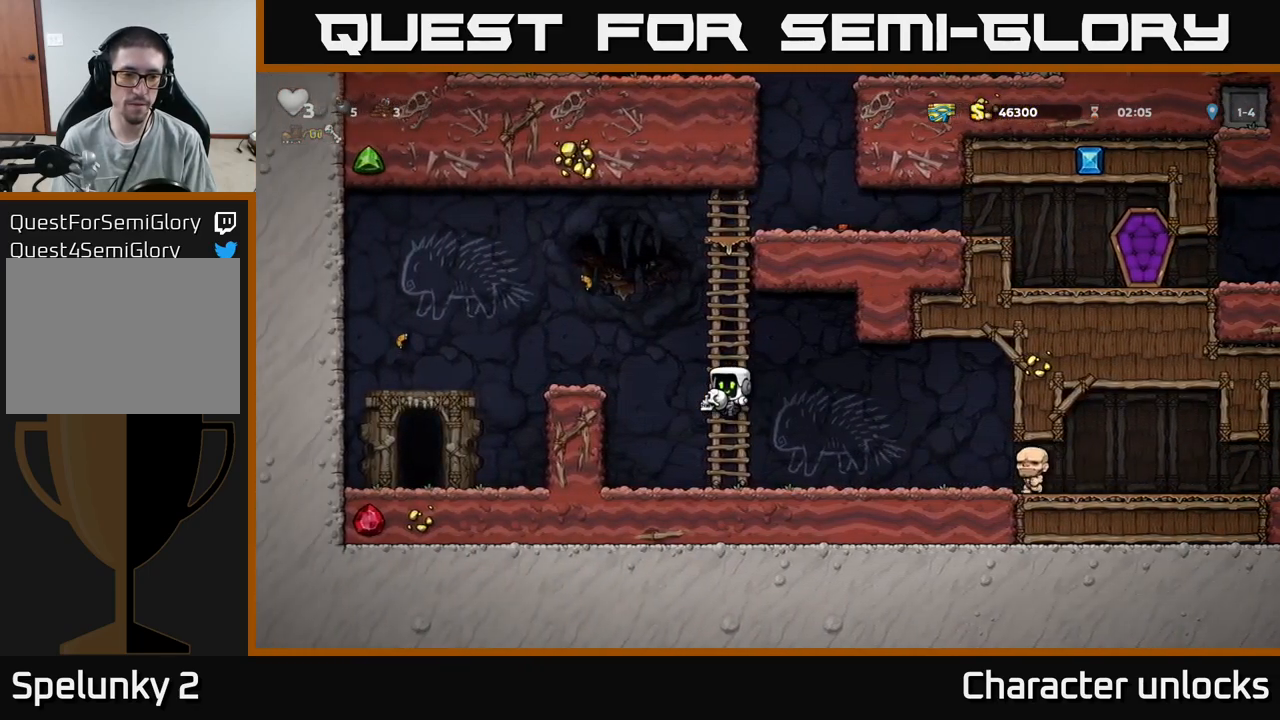
{"buttons": ["A", "DPAD_LEFT"], "events": [[334, "A", "up"], [334, "DPAD_LEFT", "up"], [350, "DPAD_UP", "down"], [417, "A", "down"], [417, "DPAD_LEFT", "down"], [500, "DPAD_UP", "up"]]}
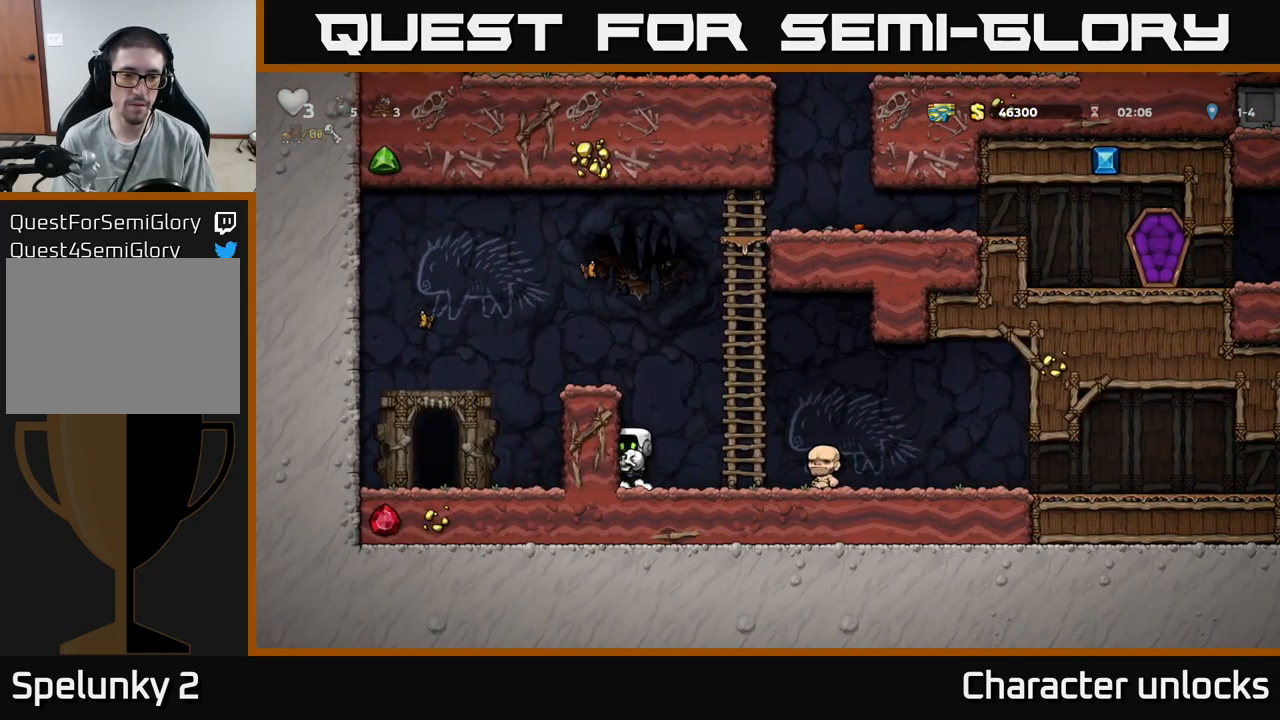
{"buttons": ["DPAD_LEFT"], "events": [[67, "A", "up"], [217, "A", "down"], [400, "A", "up"]]}
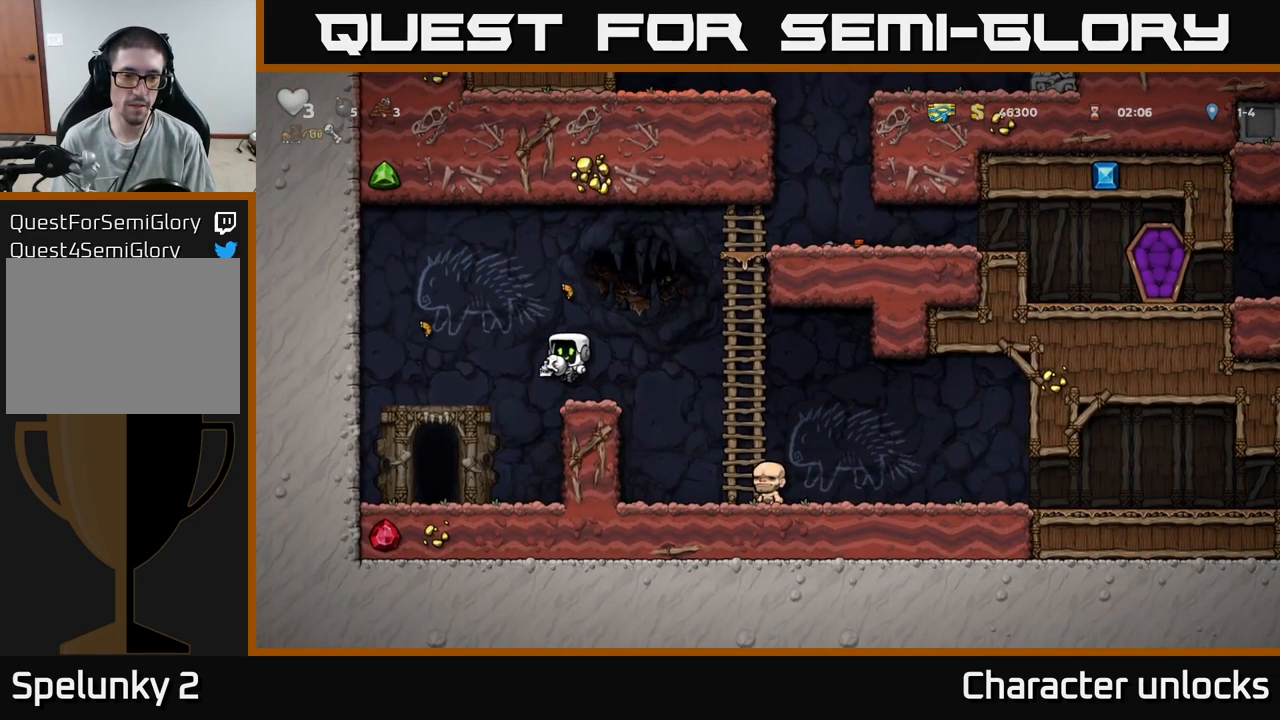
{"buttons": ["L2"], "events": [[250, "DPAD_LEFT", "up"], [417, "L2", "down"]]}
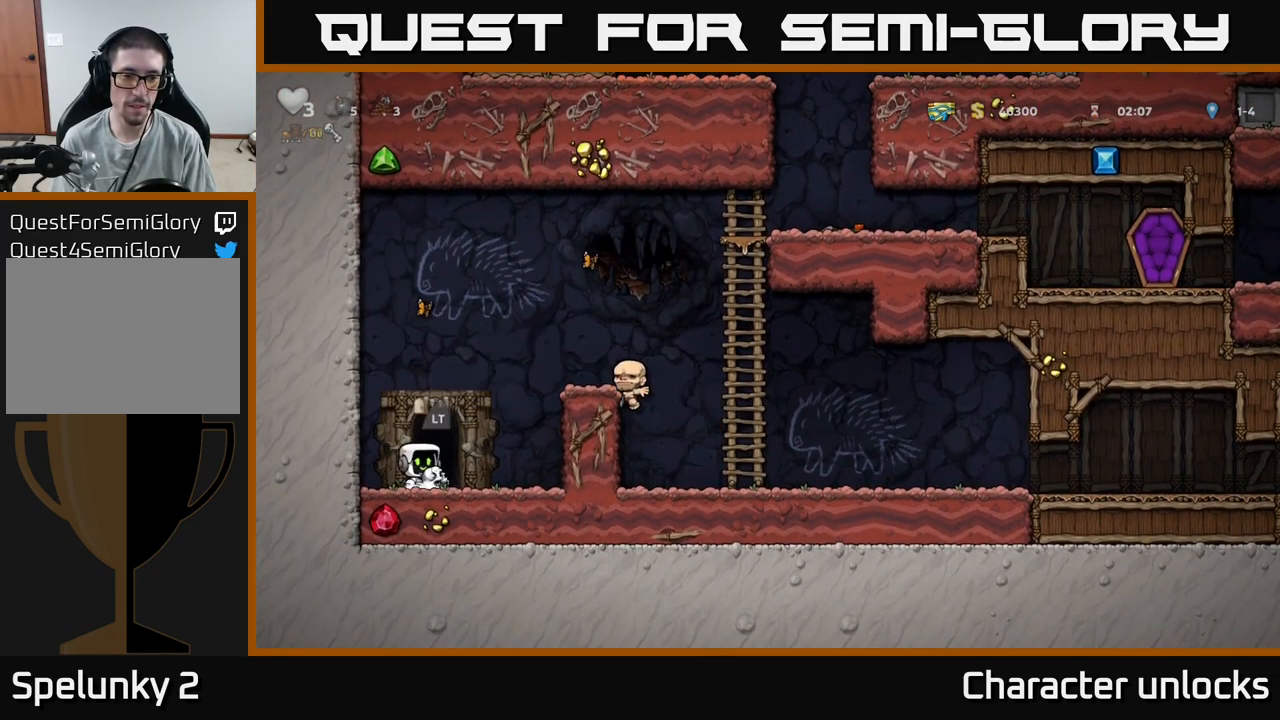
{"buttons": [], "events": [[50, "L2", "up"]]}
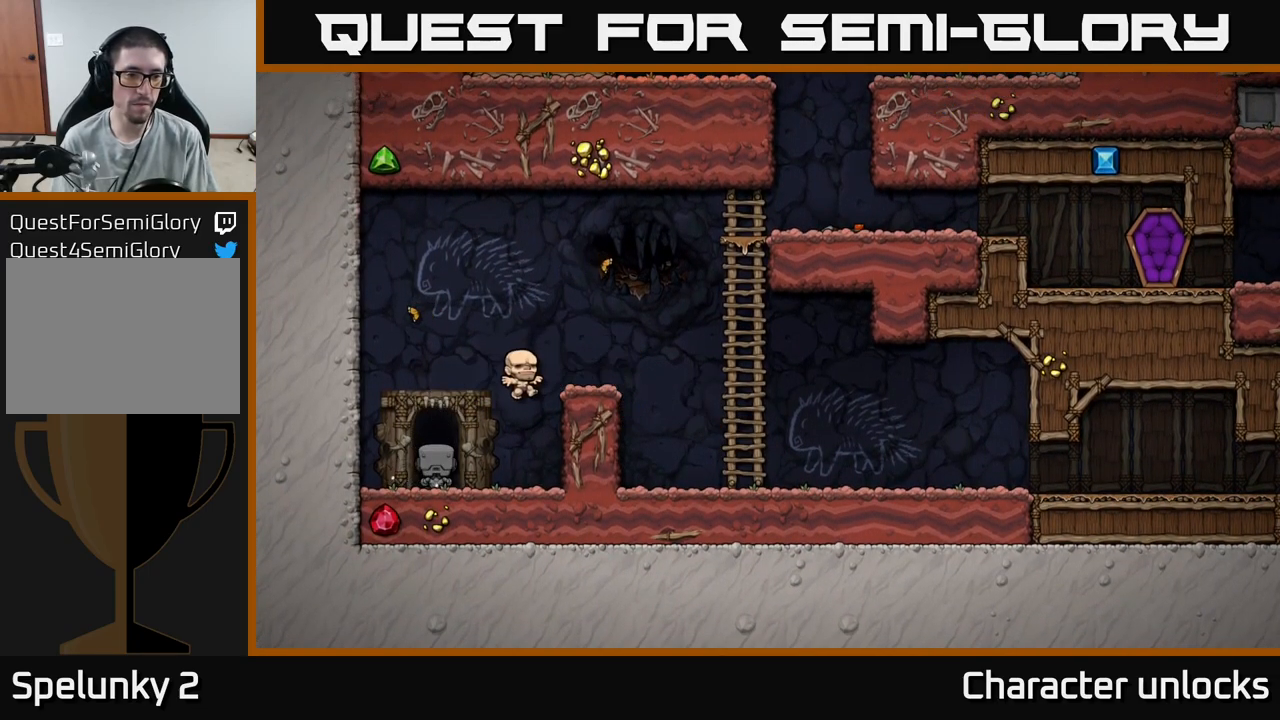
{"buttons": [], "events": []}
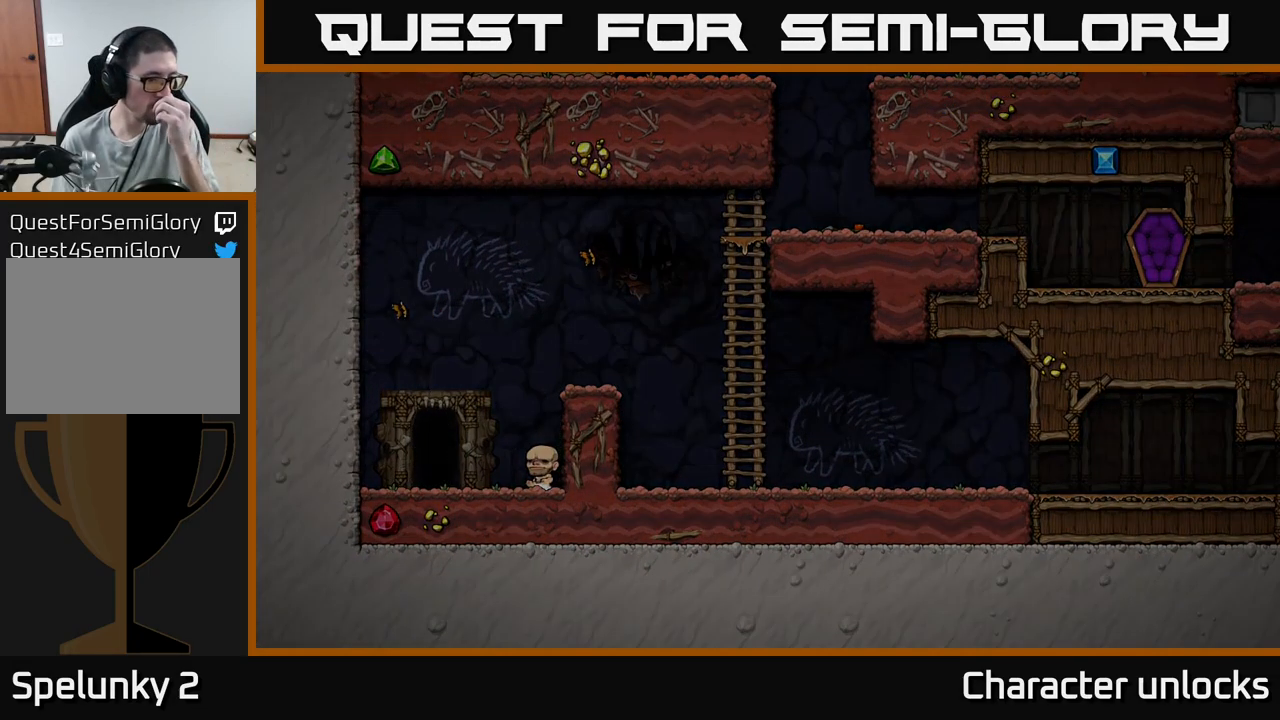
{"buttons": [], "events": []}
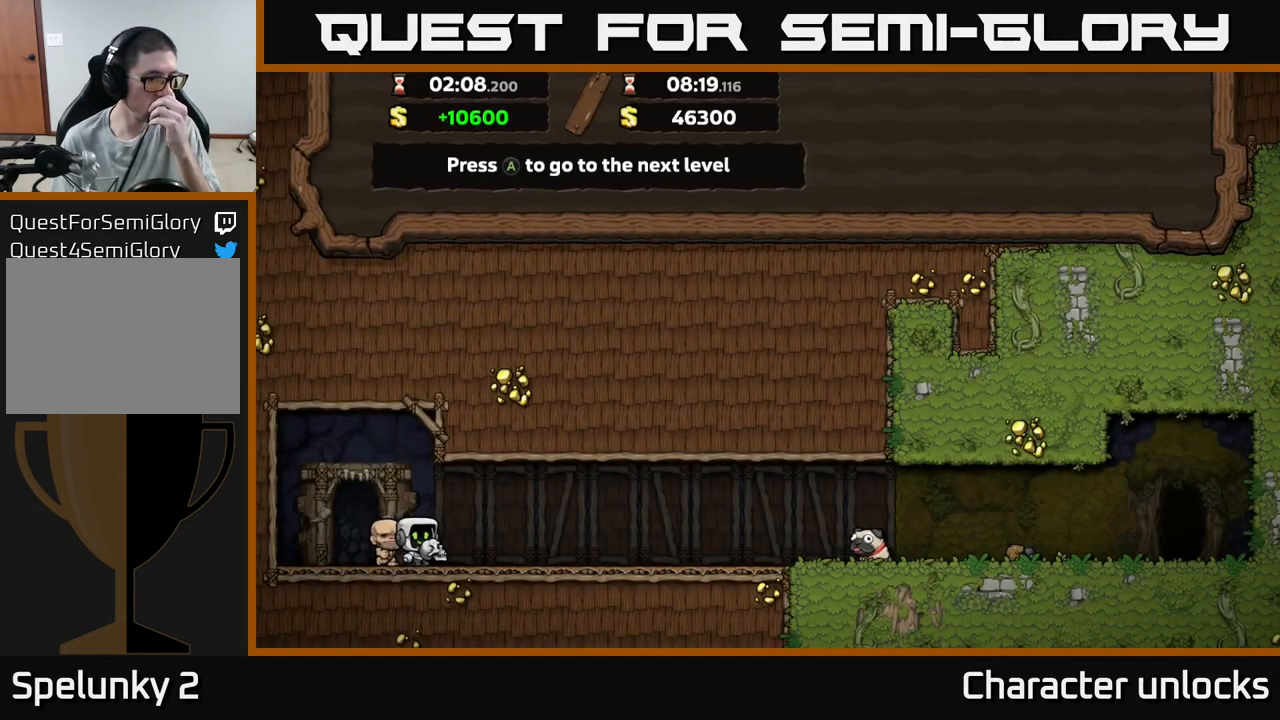
{"buttons": [], "events": []}
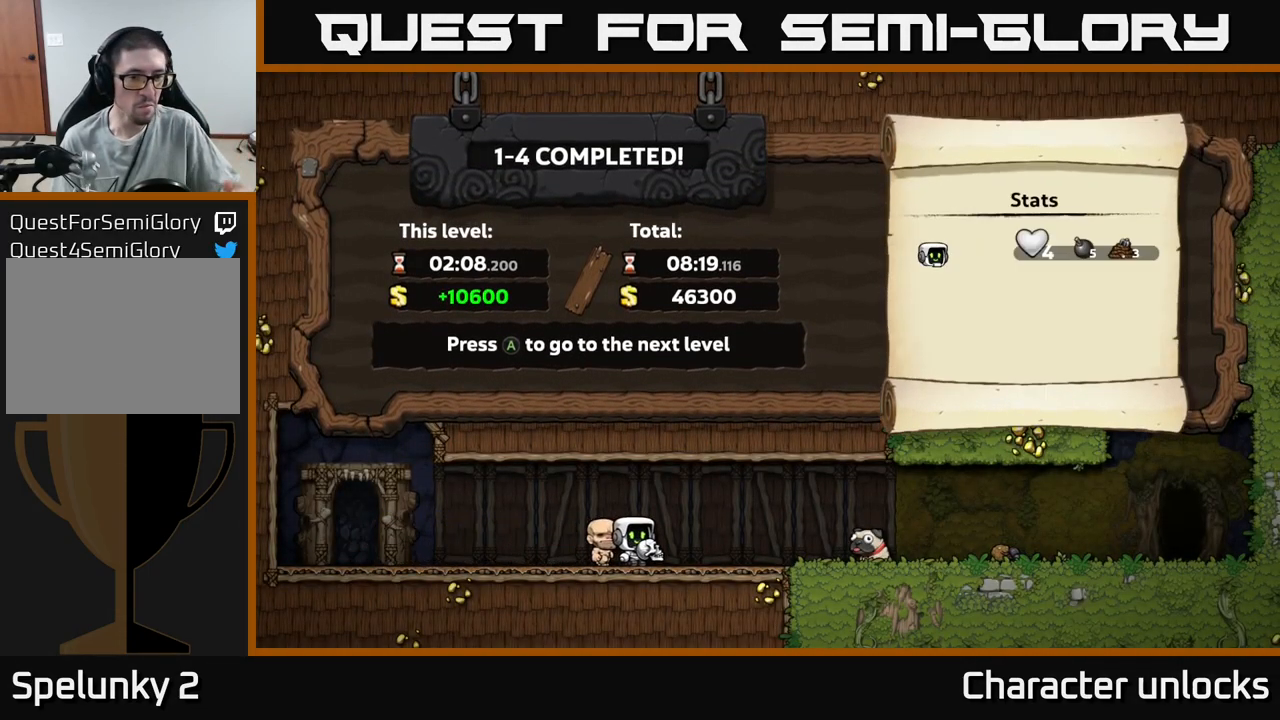
{"buttons": ["A"], "events": [[317, "A", "down"]]}
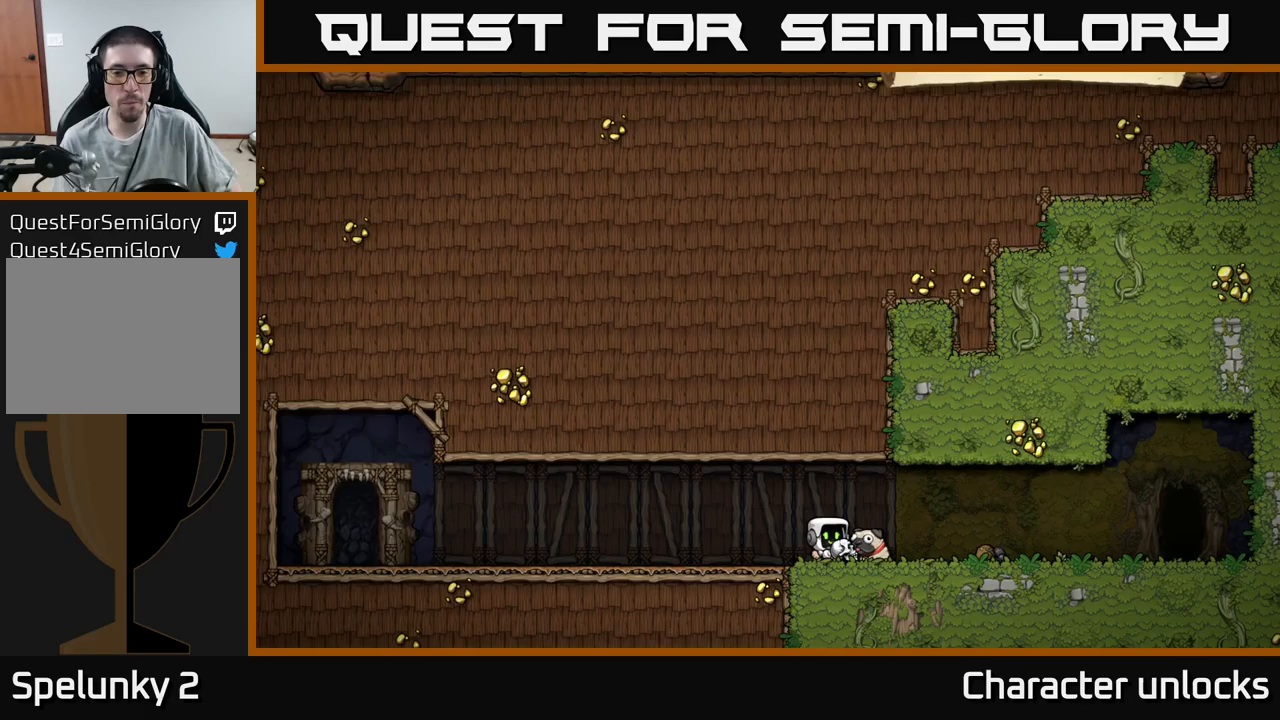
{"buttons": [], "events": [[17, "A", "up"]]}
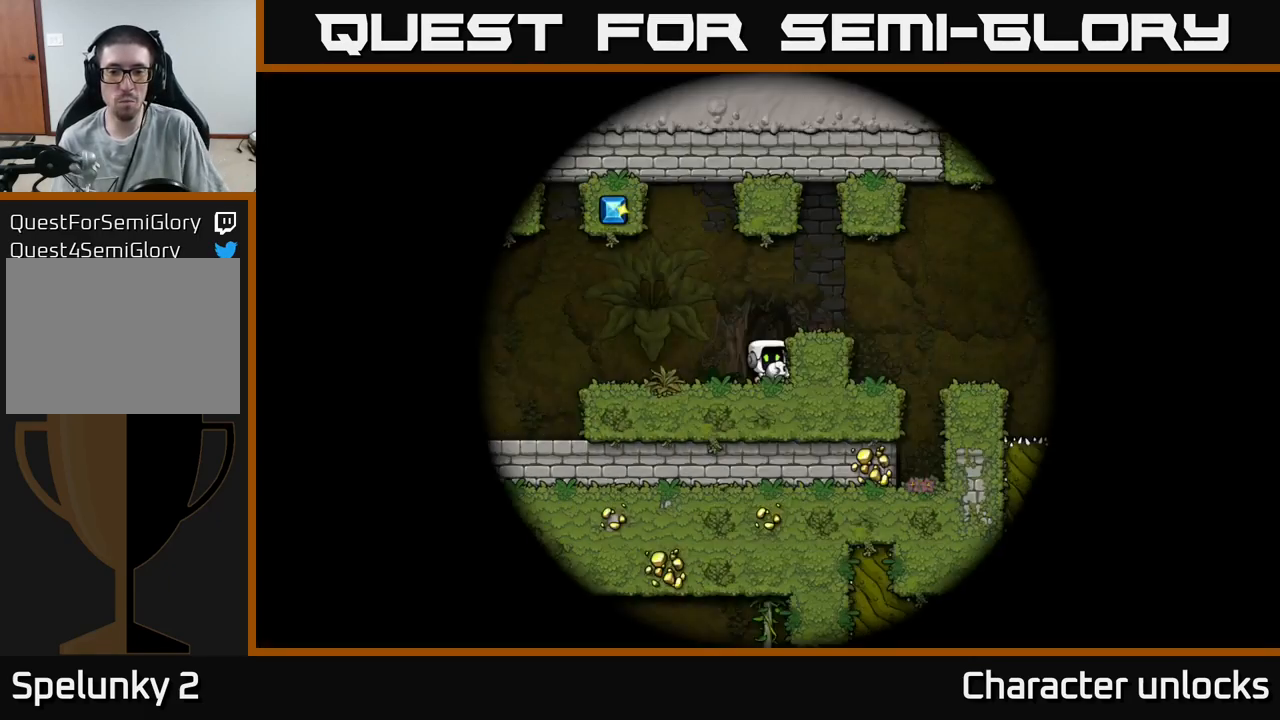
{"buttons": [], "events": []}
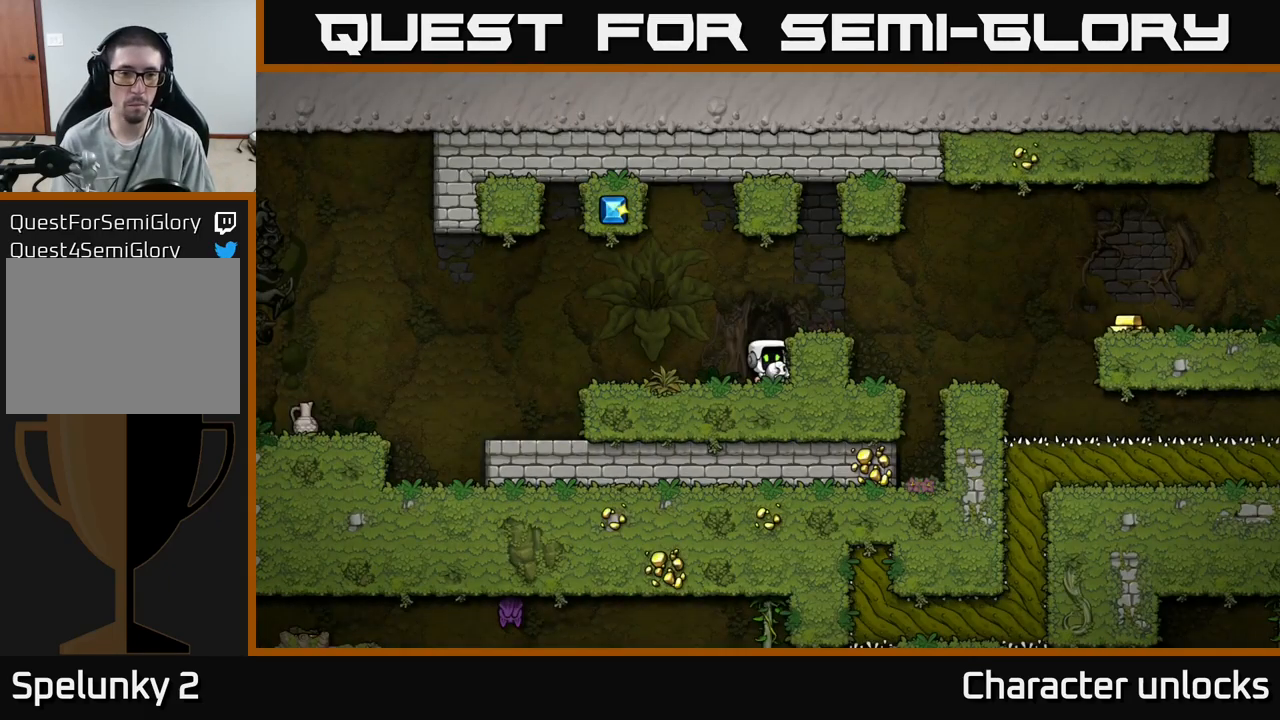
{"buttons": [], "events": [[117, "DPAD_LEFT", "down"], [433, "DPAD_LEFT", "up"]]}